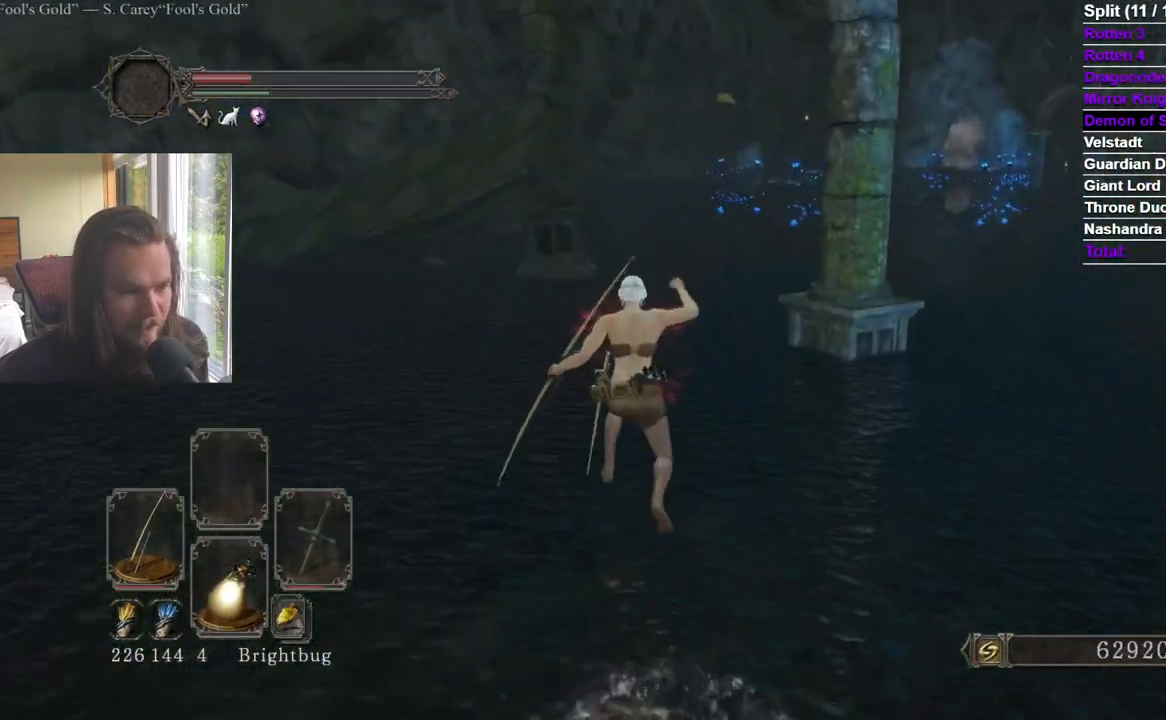
Gameplay with a controller (Xbox layout); each line is a JSON object with the inputs held at the frame after it. "events" lists button and stick changes between this image and that frame as [ms after this image, input, new state], when the widget could be followed in between. Not read: X.
{"buttons": [], "left_stick": "up", "right_stick": "center", "events": []}
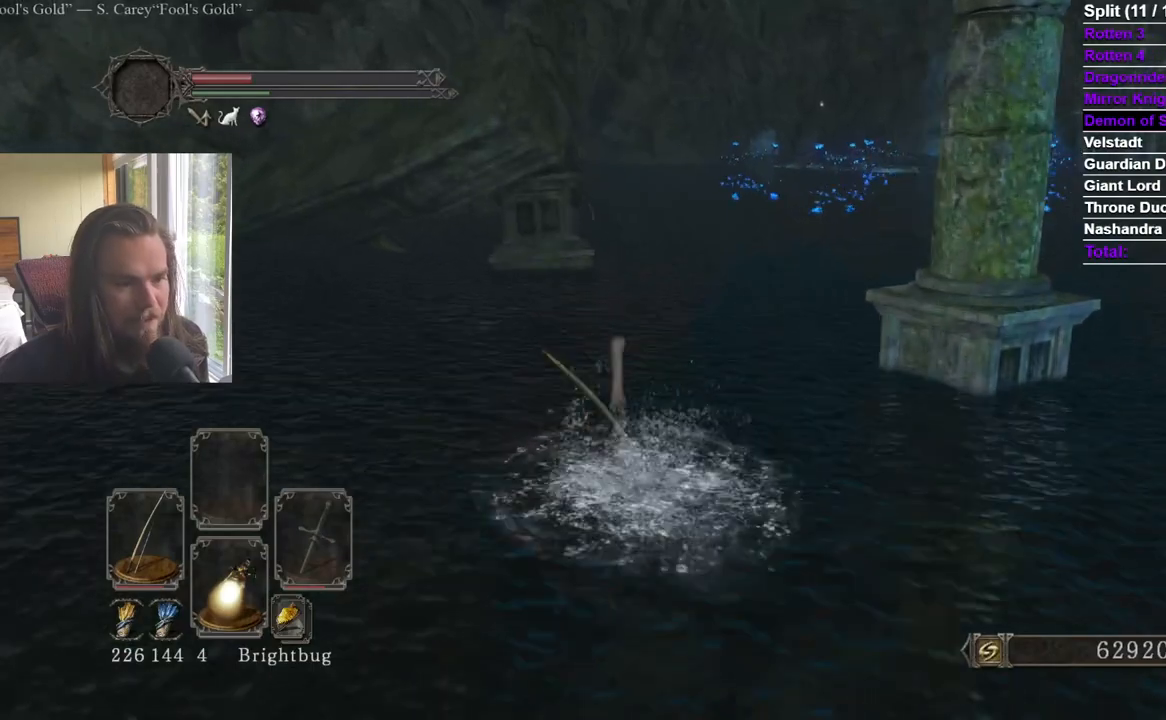
{"buttons": [], "left_stick": "up", "right_stick": "left", "events": [[117, "right_stick", "right"], [267, "right_stick", "center"], [467, "right_stick", "left"]]}
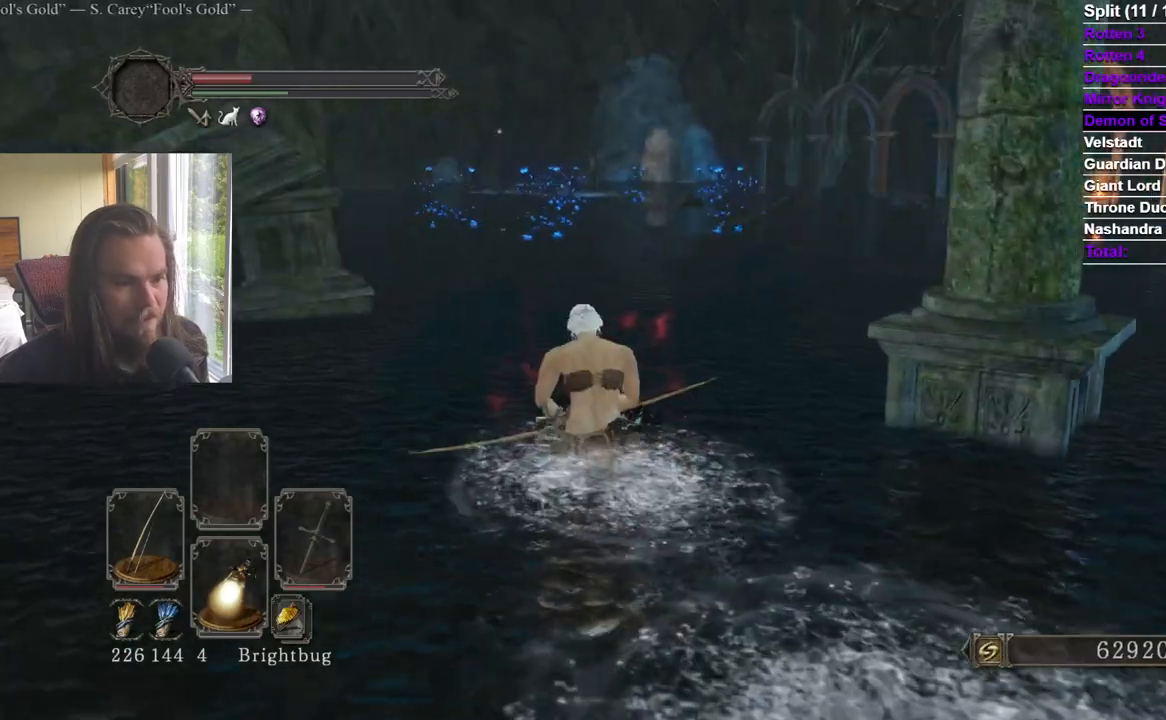
{"buttons": ["B"], "left_stick": "up-left", "right_stick": "right", "events": [[50, "right_stick", "center"], [317, "right_stick", "right"], [350, "left_stick", "up-left"], [417, "B", "down"]]}
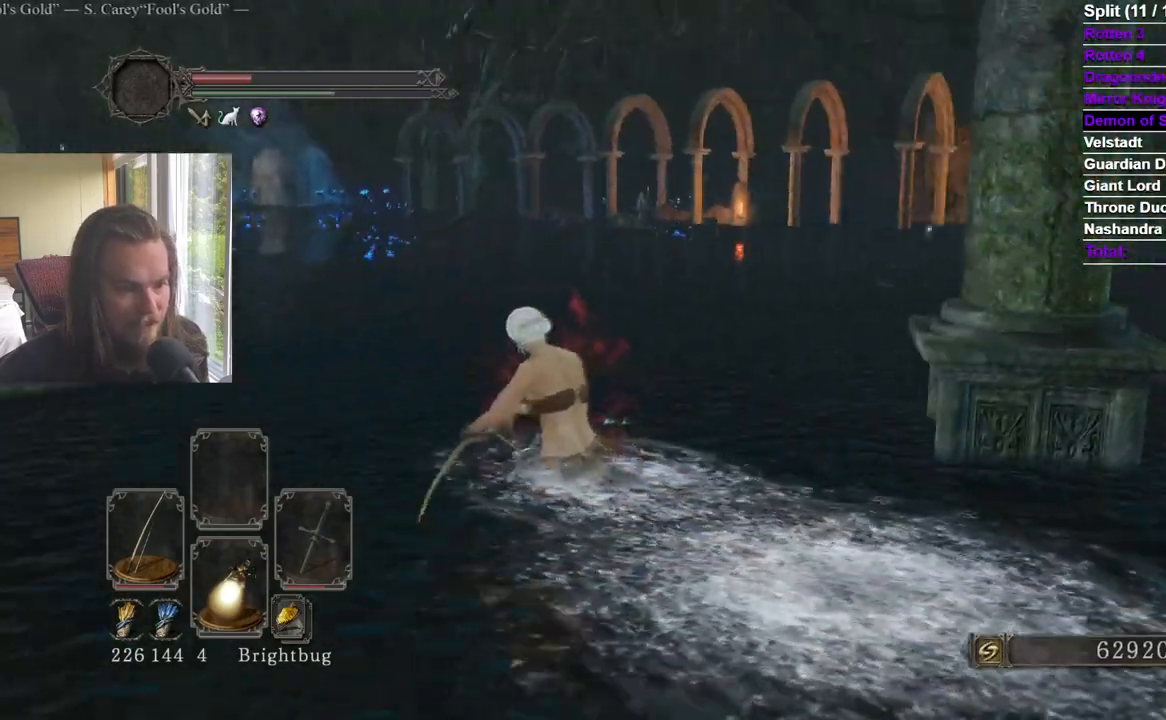
{"buttons": ["B"], "left_stick": "up-left", "right_stick": "center", "events": [[50, "right_stick", "center"], [167, "right_stick", "right"], [250, "right_stick", "center"], [384, "right_stick", "up-right"], [434, "right_stick", "center"]]}
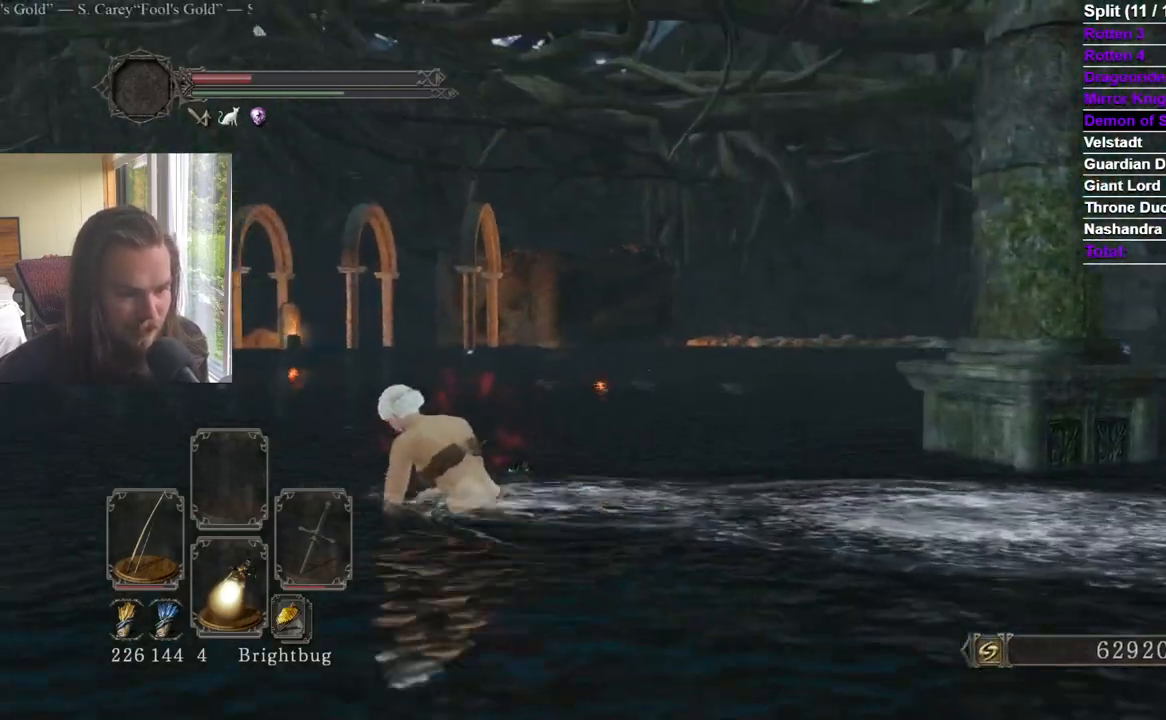
{"buttons": ["B"], "left_stick": "up", "right_stick": "center"}
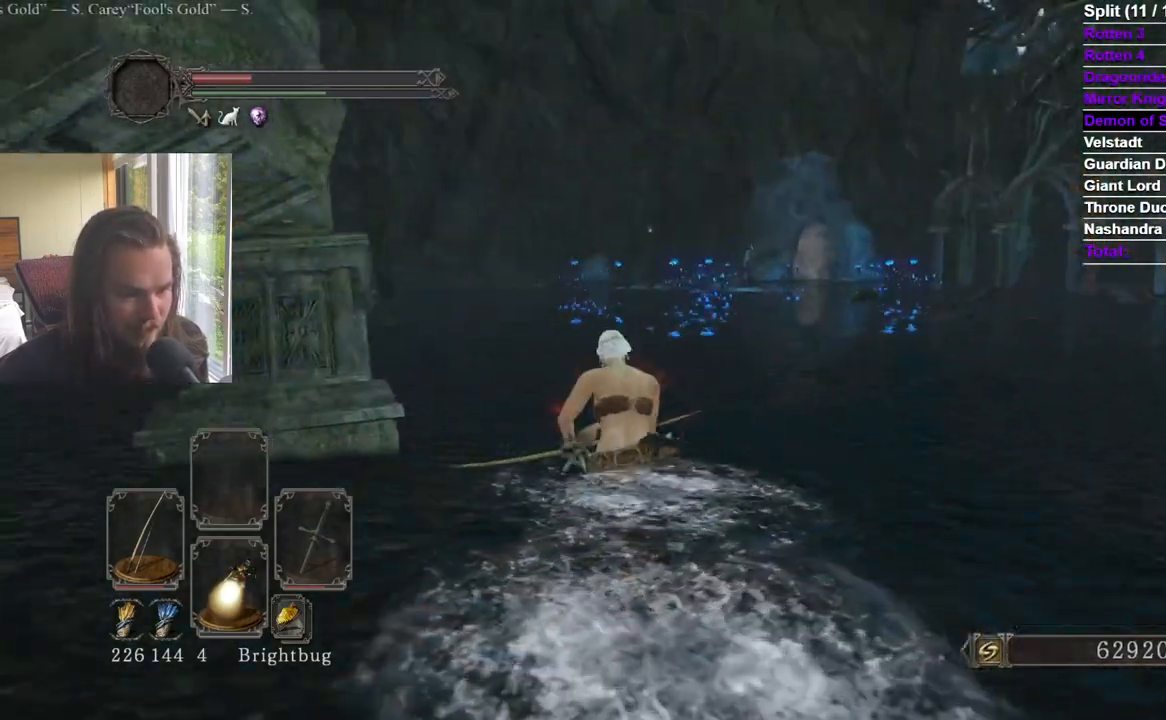
{"buttons": [], "left_stick": "up", "right_stick": "center", "events": [[134, "B", "up"], [217, "right_stick", "down-left"], [367, "right_stick", "center"]]}
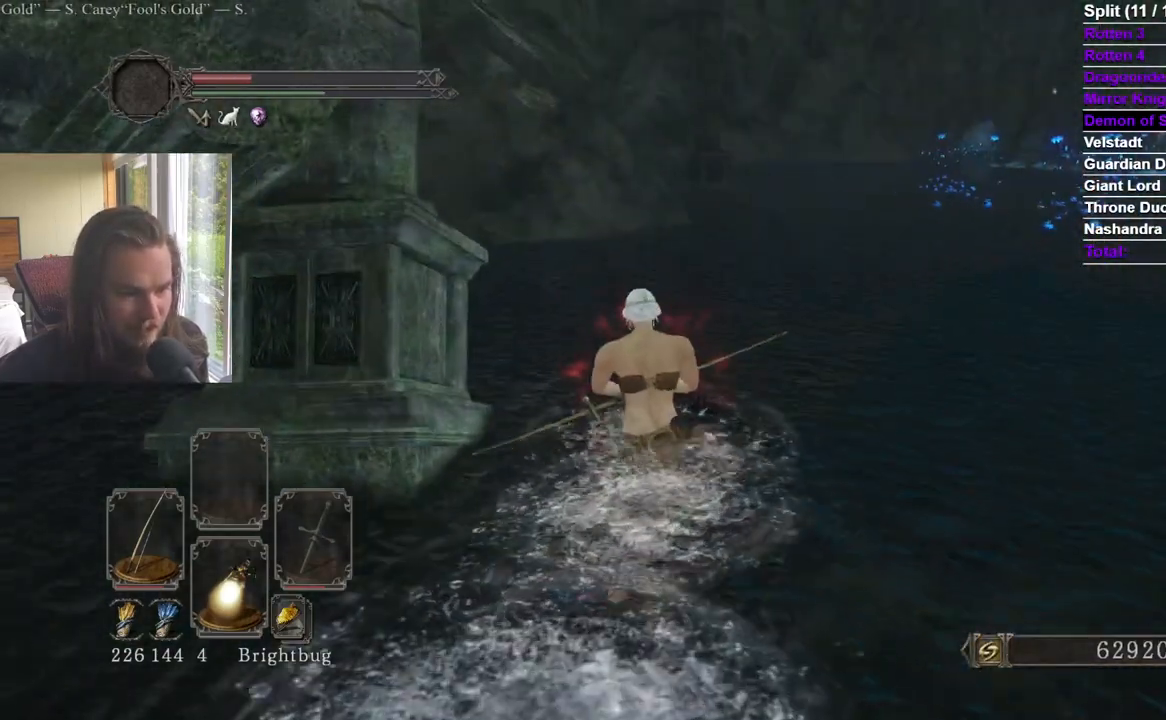
{"buttons": ["B"], "left_stick": "up", "right_stick": "center", "events": [[417, "B", "down"]]}
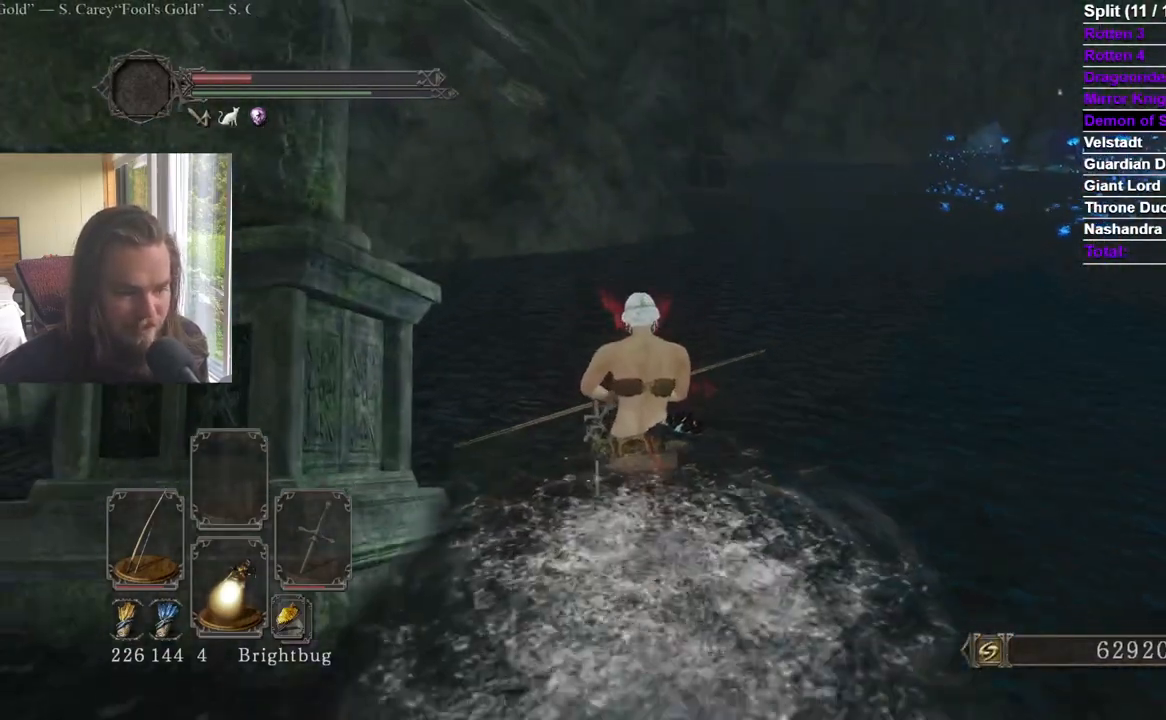
{"buttons": ["B"], "left_stick": "up", "right_stick": "center", "events": []}
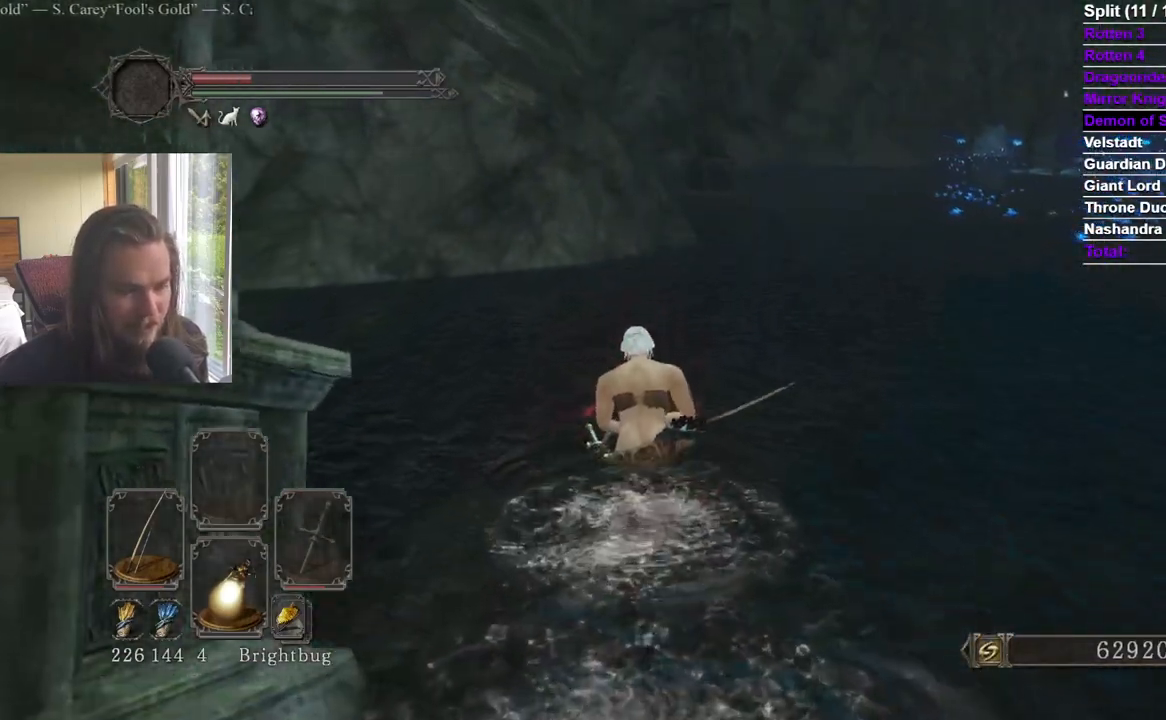
{"buttons": ["B"], "left_stick": "up", "right_stick": "center", "events": []}
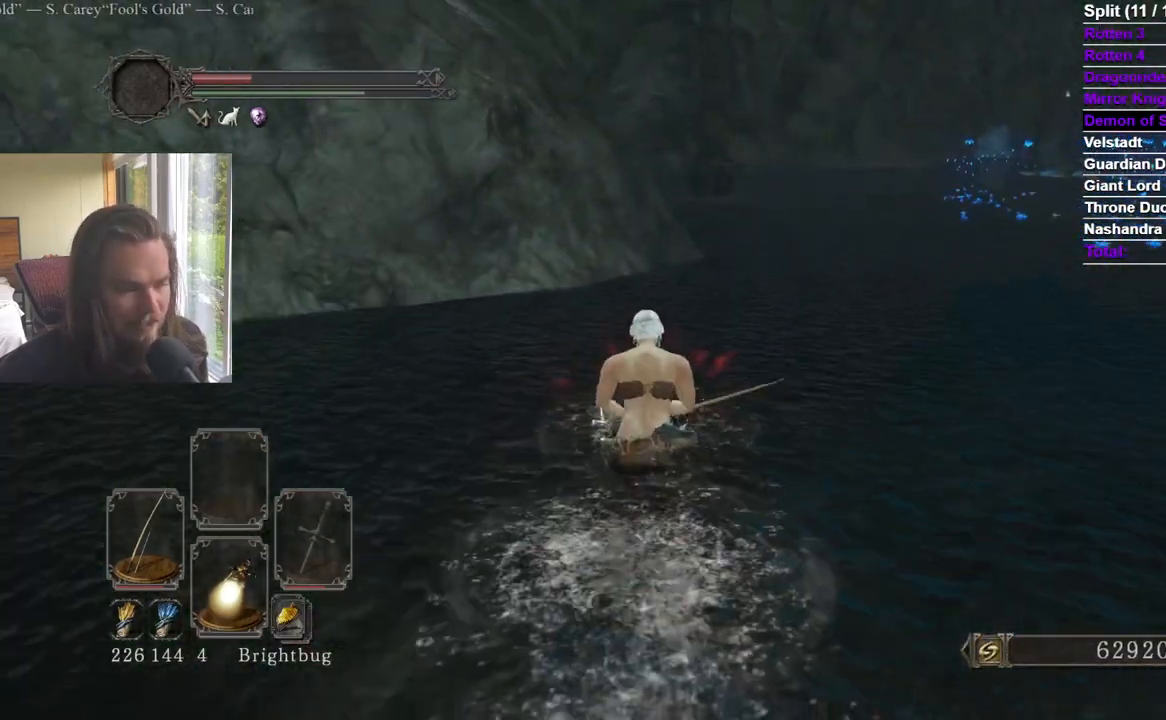
{"buttons": ["B"], "left_stick": "up", "right_stick": "center", "events": []}
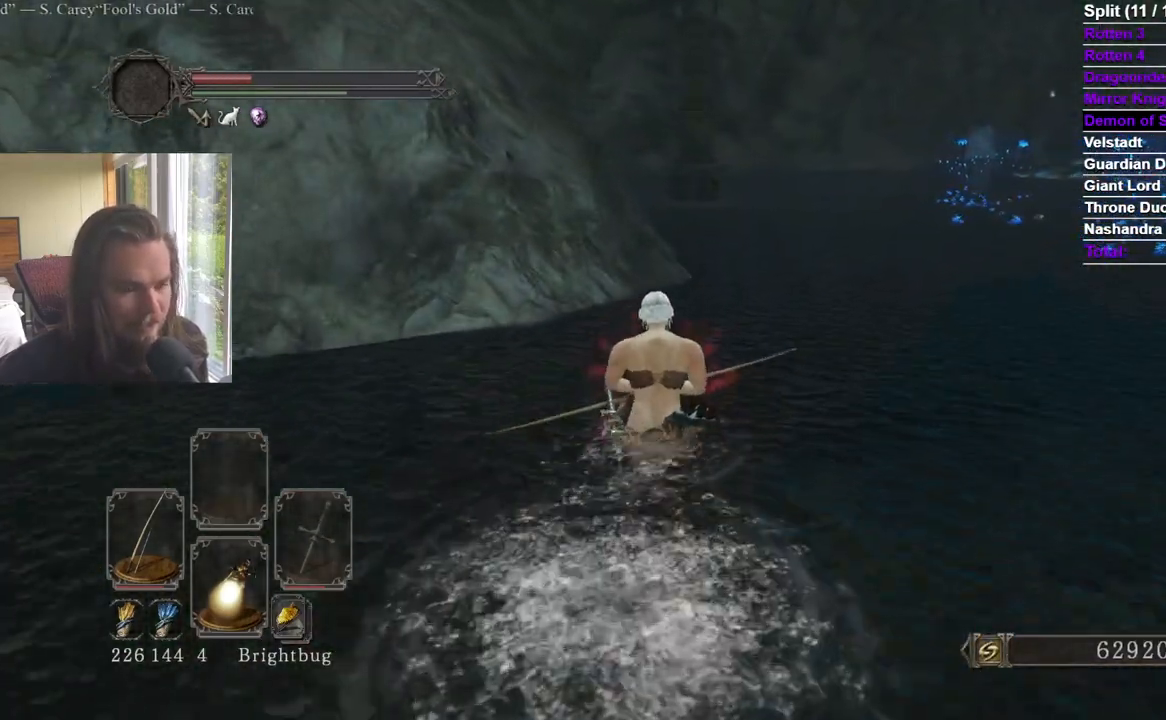
{"buttons": [], "left_stick": "up", "right_stick": "center", "events": [[367, "B", "up"]]}
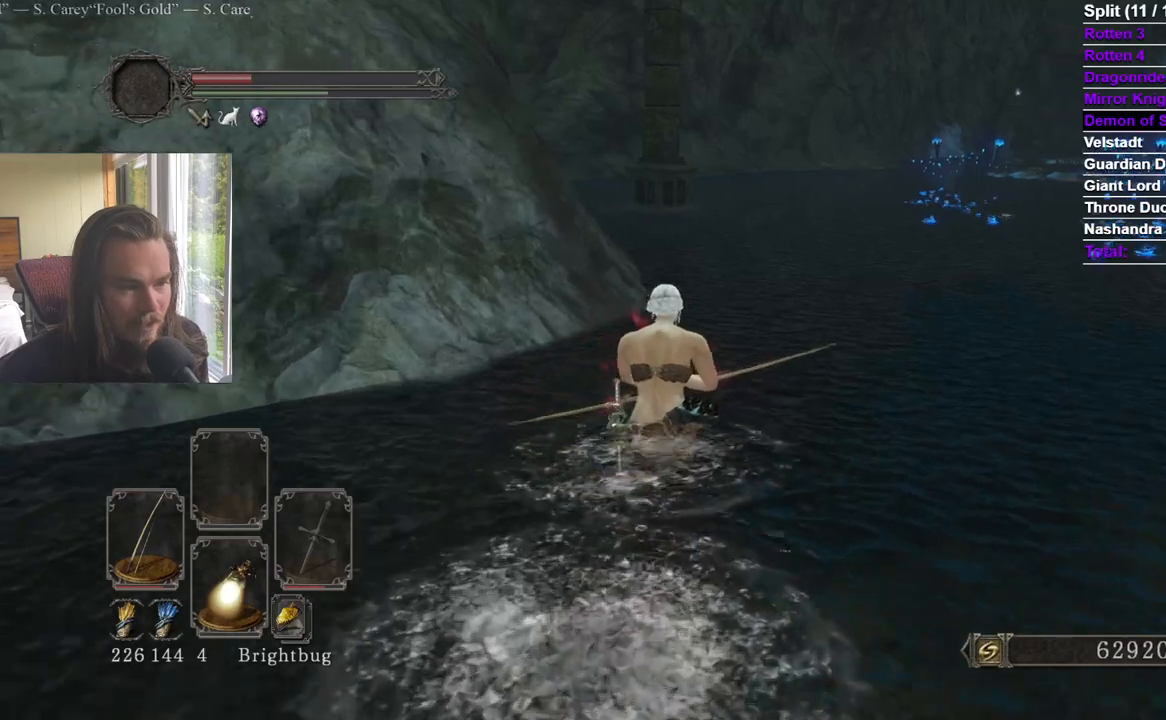
{"buttons": ["B"], "left_stick": "up", "right_stick": "center", "events": [[434, "B", "down"]]}
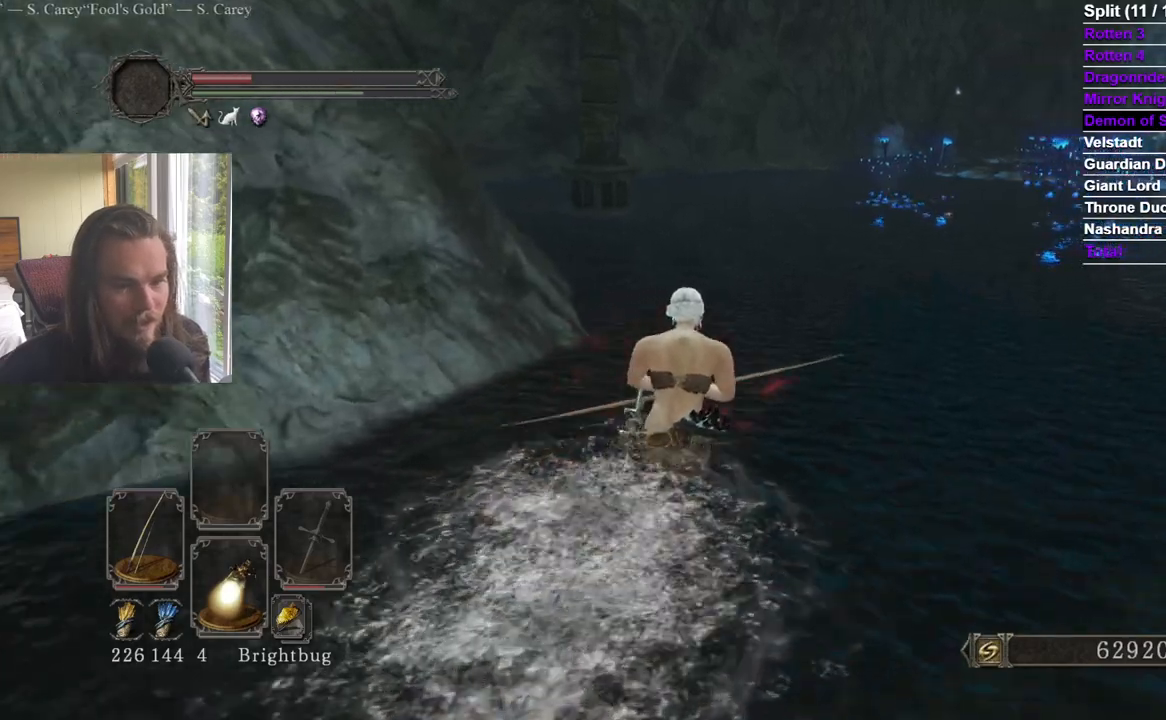
{"buttons": ["B"], "left_stick": "up", "right_stick": "center", "events": [[200, "right_stick", "left"], [300, "right_stick", "center"]]}
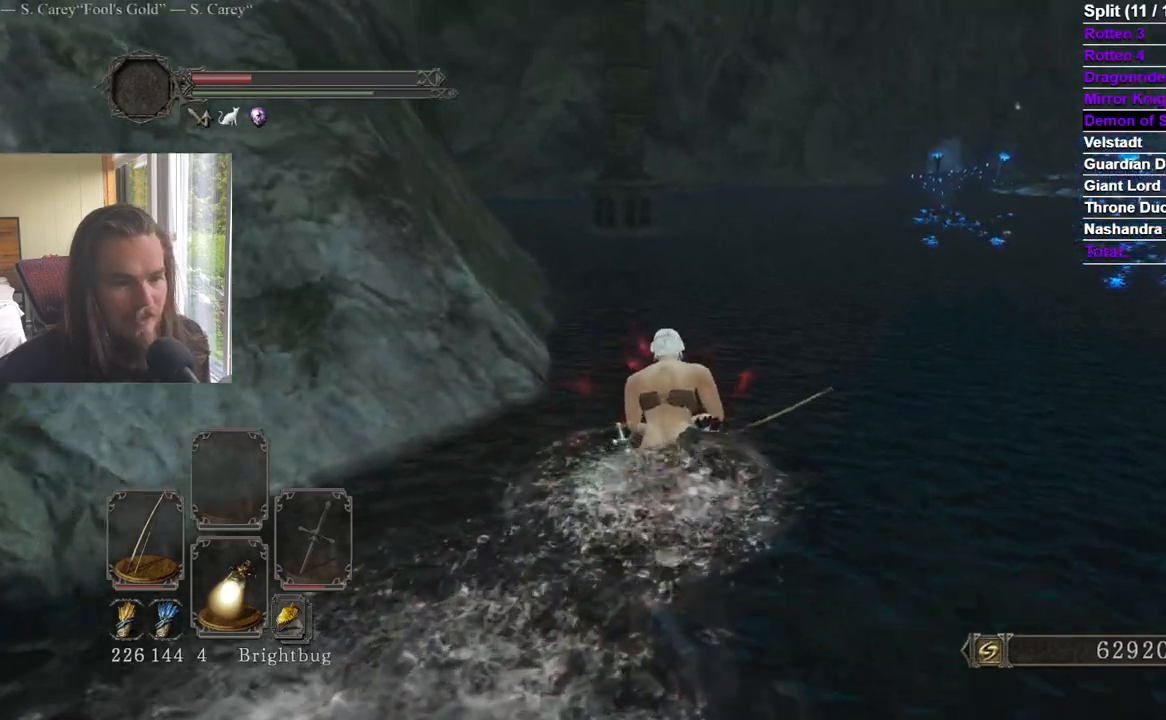
{"buttons": ["B"], "left_stick": "up", "right_stick": "left", "events": [[50, "right_stick", "left"], [150, "right_stick", "center"], [434, "right_stick", "left"]]}
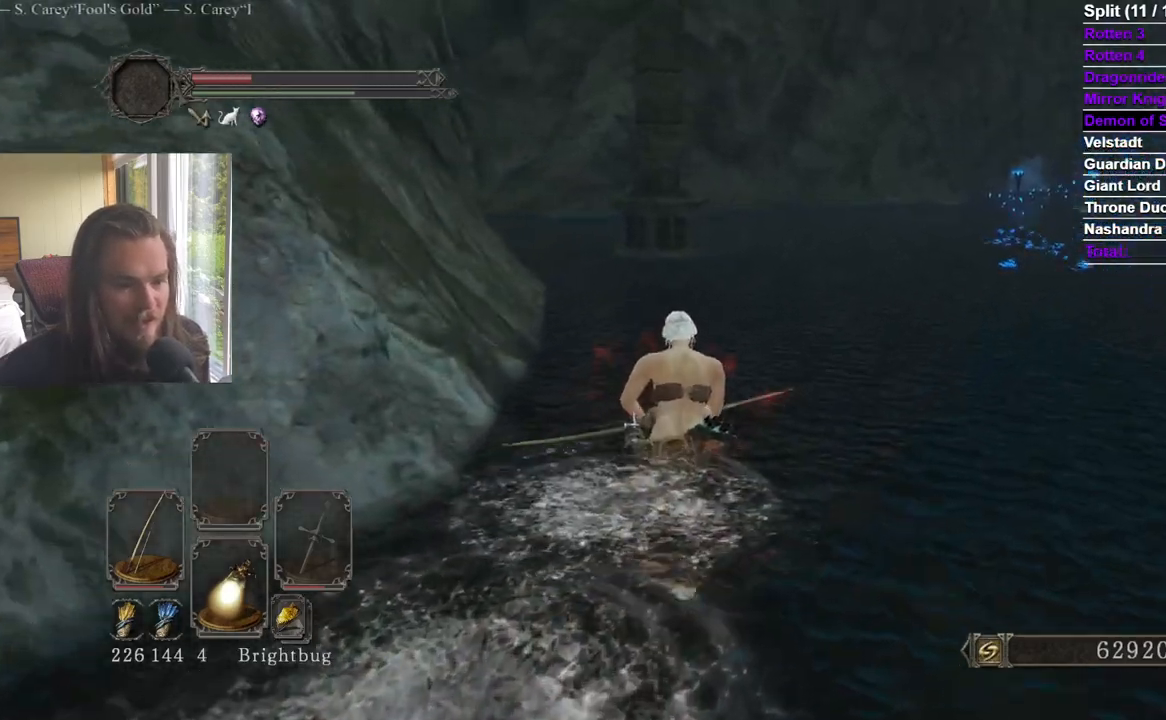
{"buttons": ["B"], "left_stick": "up", "right_stick": "center", "events": [[33, "right_stick", "center"], [300, "right_stick", "left"], [383, "right_stick", "center"]]}
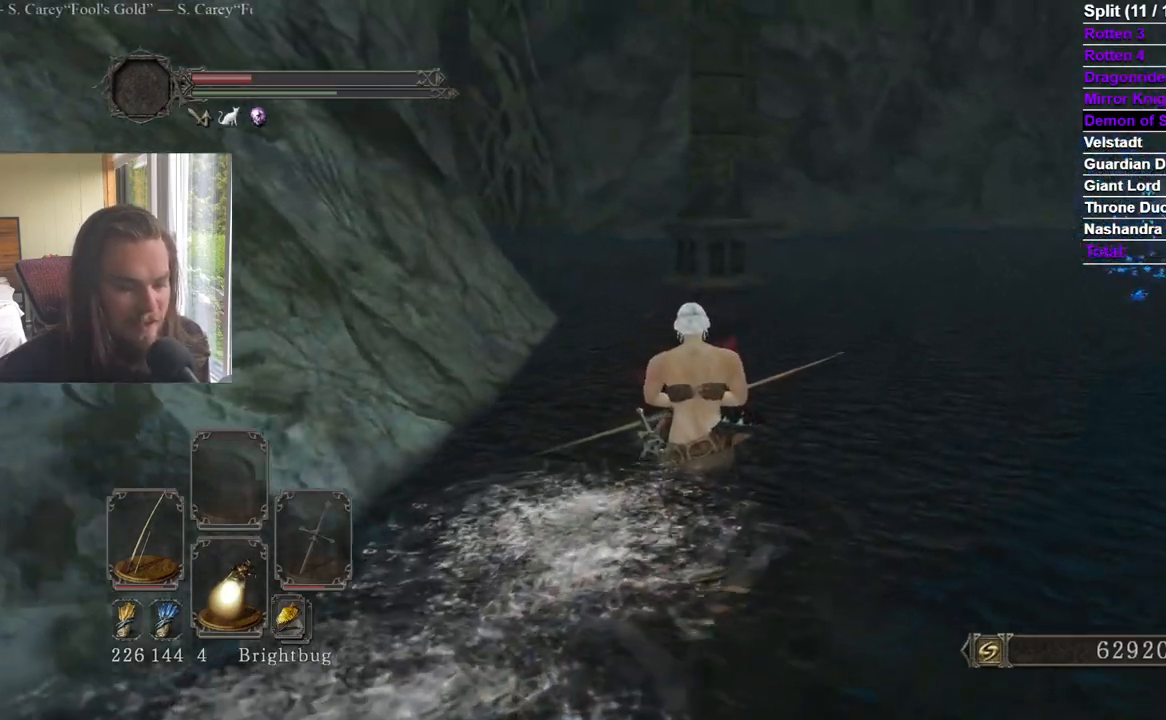
{"buttons": ["B"], "left_stick": "up", "right_stick": "left", "events": [[150, "right_stick", "left"], [334, "right_stick", "center"], [467, "right_stick", "left"]]}
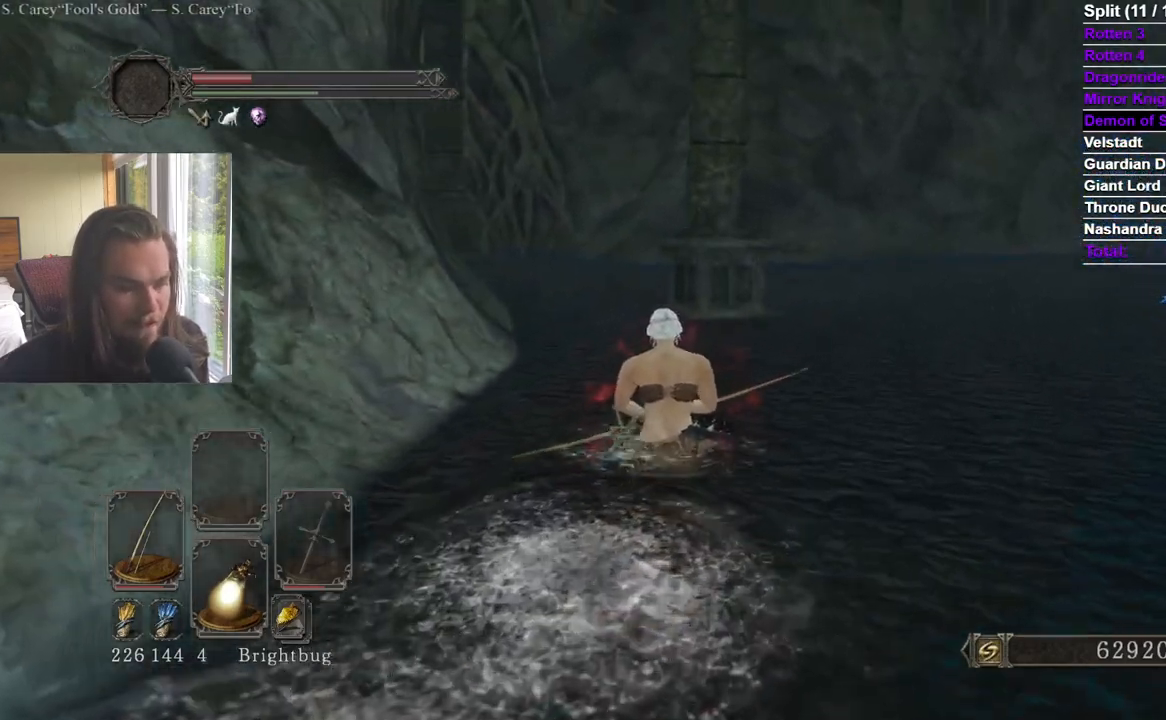
{"buttons": ["B"], "left_stick": "up", "right_stick": "center", "events": [[66, "right_stick", "center"]]}
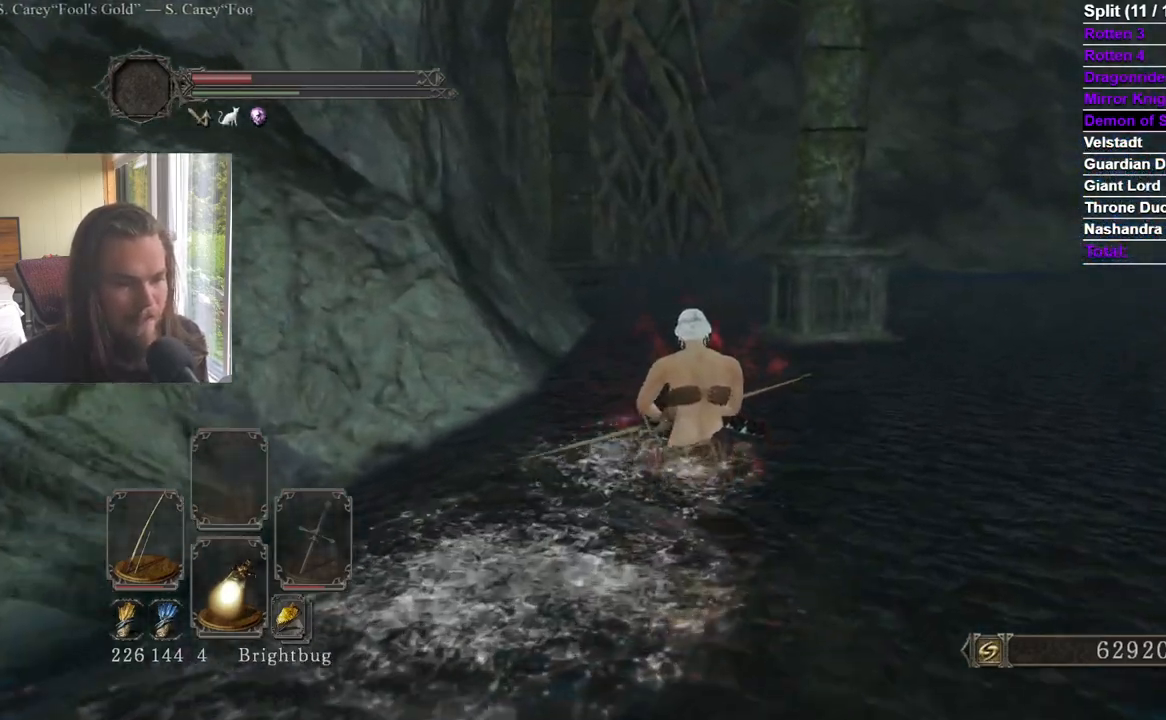
{"buttons": [], "left_stick": "up", "right_stick": "center", "events": [[167, "B", "up"], [167, "right_stick", "left"], [250, "right_stick", "center"]]}
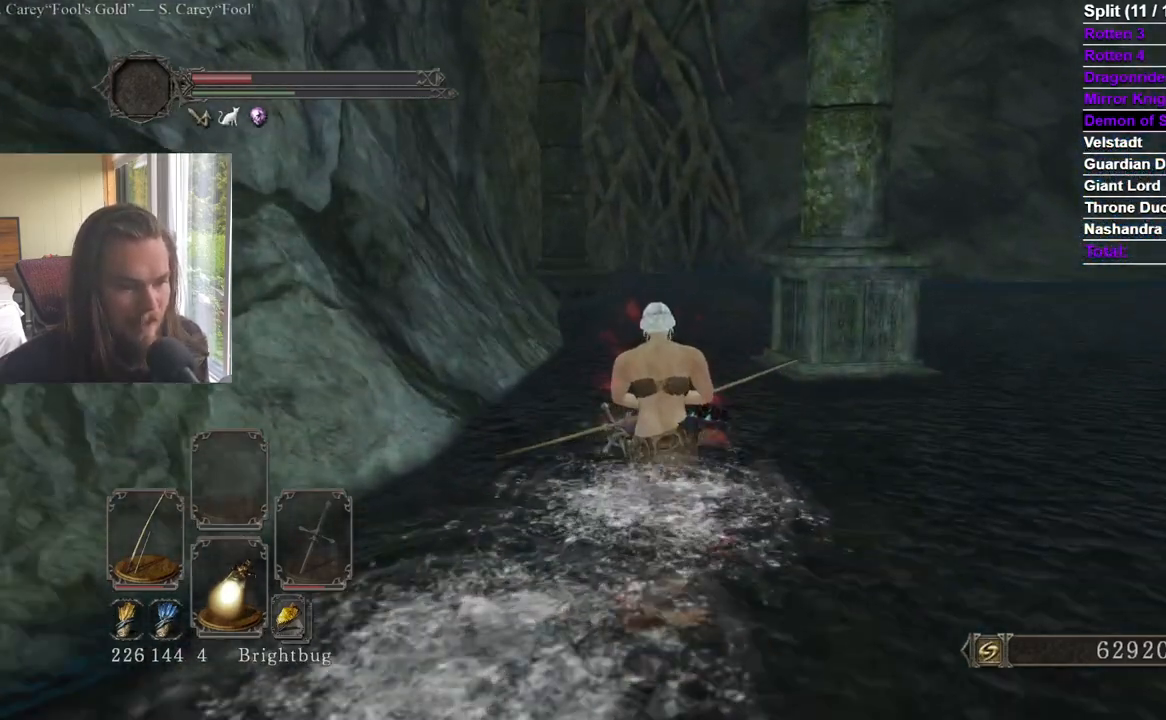
{"buttons": [], "left_stick": "up", "right_stick": "center", "events": []}
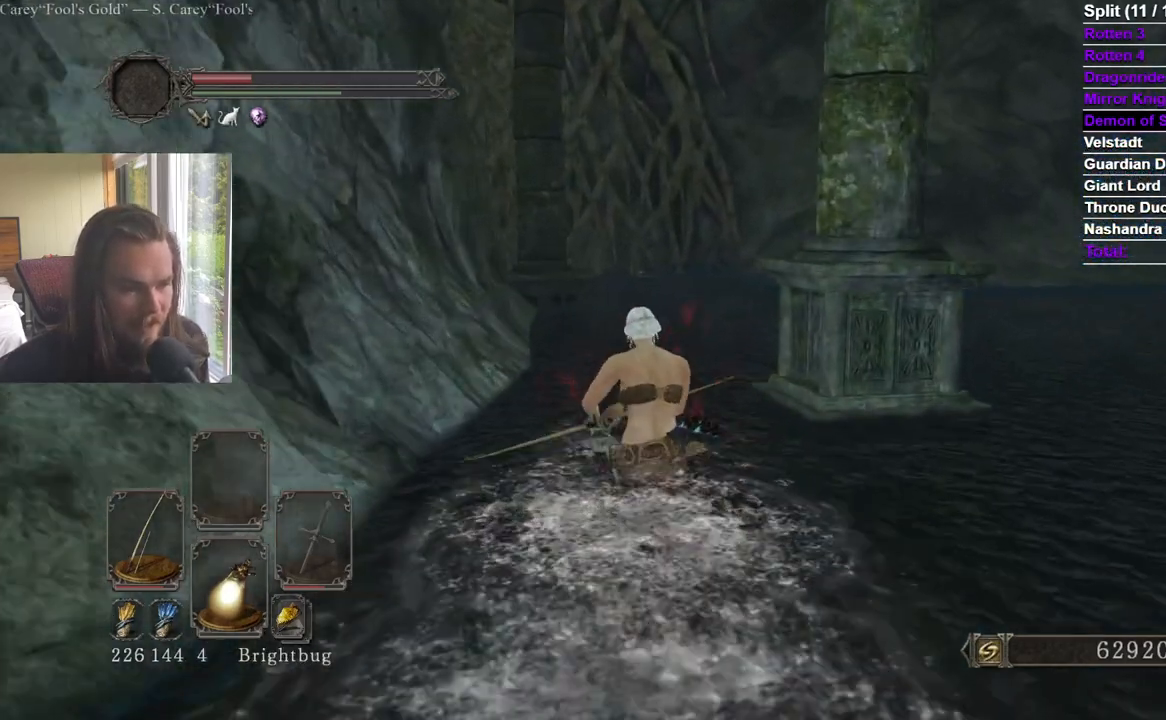
{"buttons": ["B"], "left_stick": "up", "right_stick": "center", "events": [[184, "B", "down"]]}